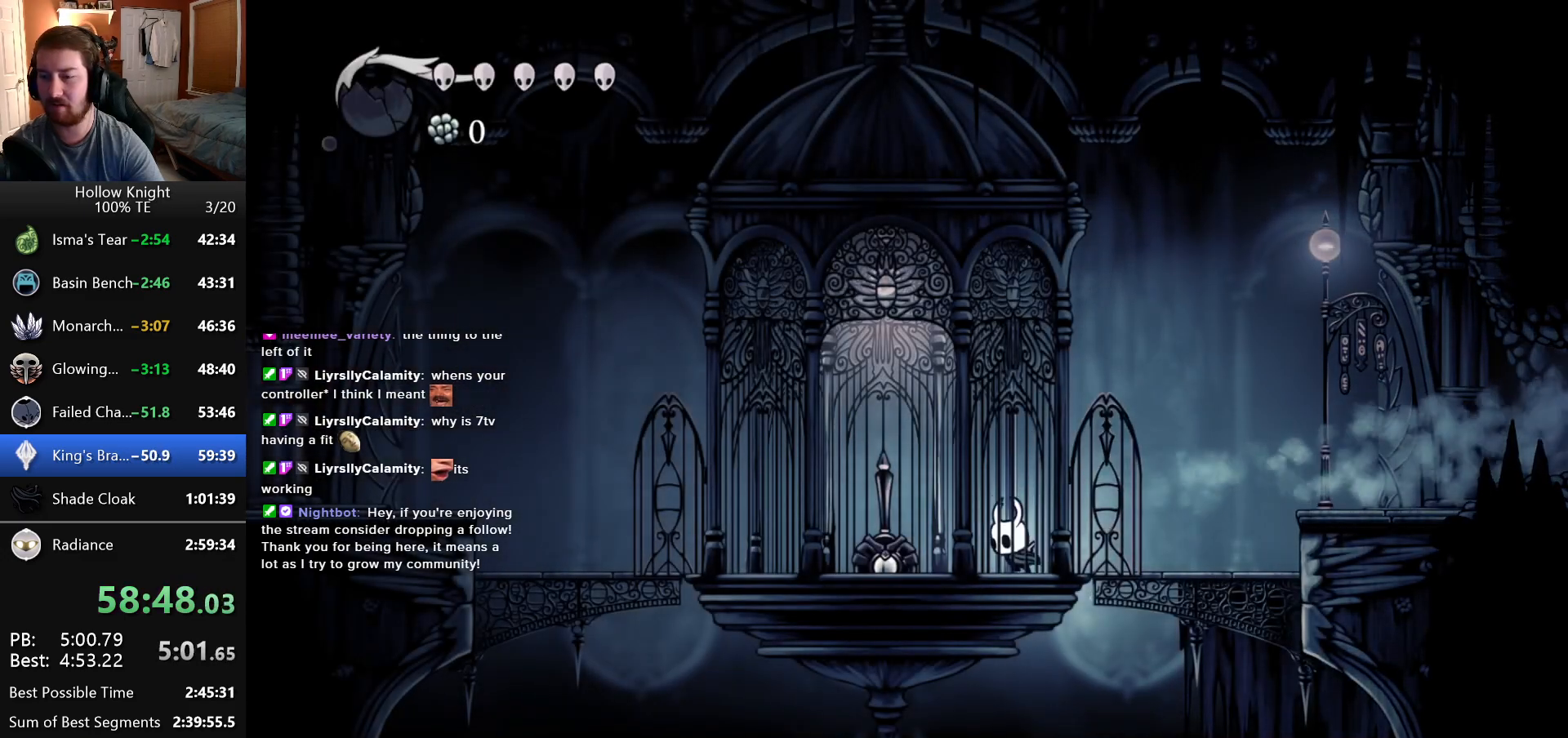
Gameplay with keyboard; each line is a JSON object with the keys held at the frame after it. "events" lists presses ("down") and releases ("up") of "down", "escape", "left", "return", "right" and "up" between this image and that frame as [ms after this image, input, new state], when the widget could be followed in between. No other keys are recorded. Mouse input is not recorded.
{"keys": ["down", "right"], "events": [[316, "down", "down"], [416, "left", "up"], [416, "right", "down"]]}
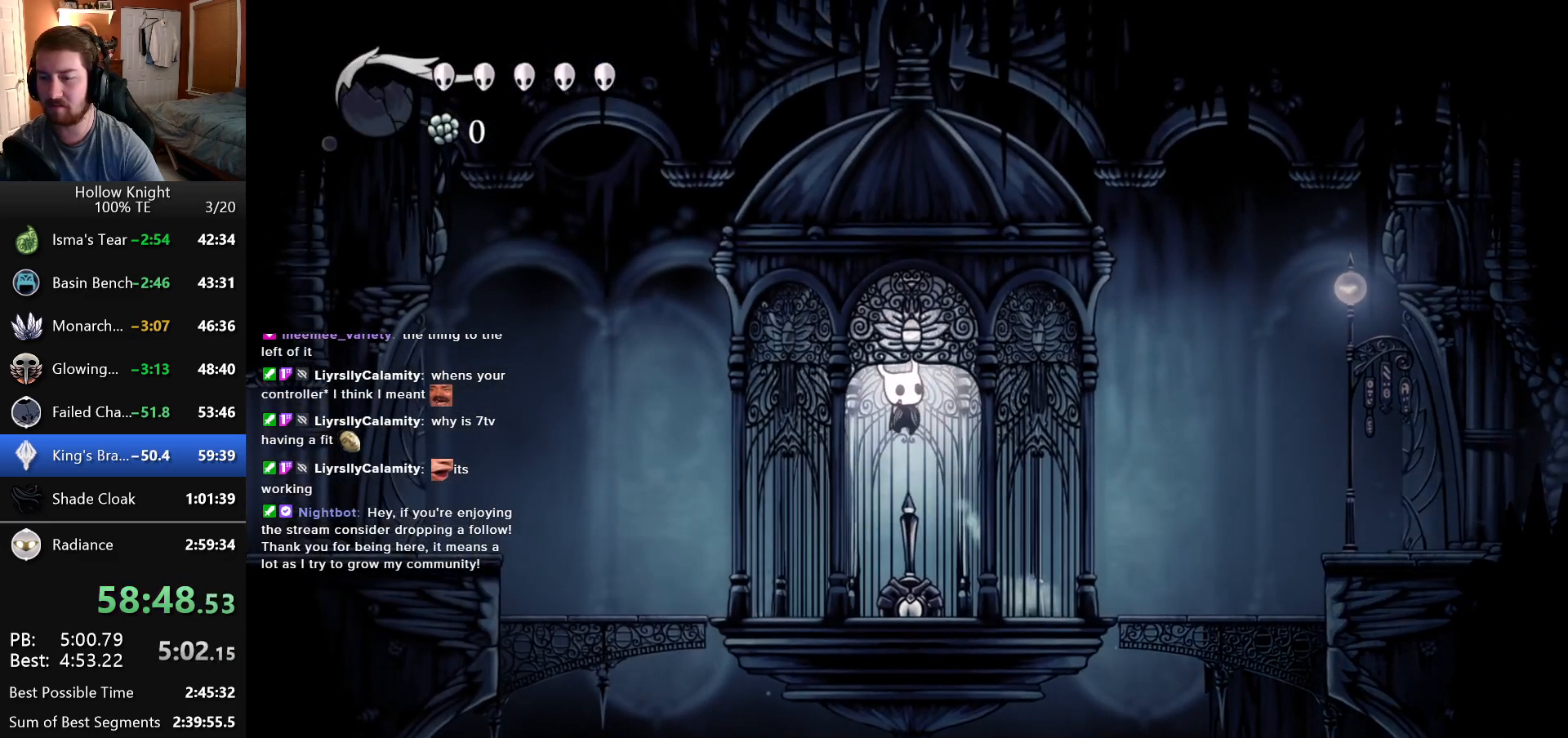
{"keys": ["down", "right"], "events": [[16, "left", "down"], [16, "right", "up"], [183, "left", "up"], [183, "right", "down"], [350, "left", "down"], [350, "right", "up"], [500, "left", "up"], [500, "right", "down"]]}
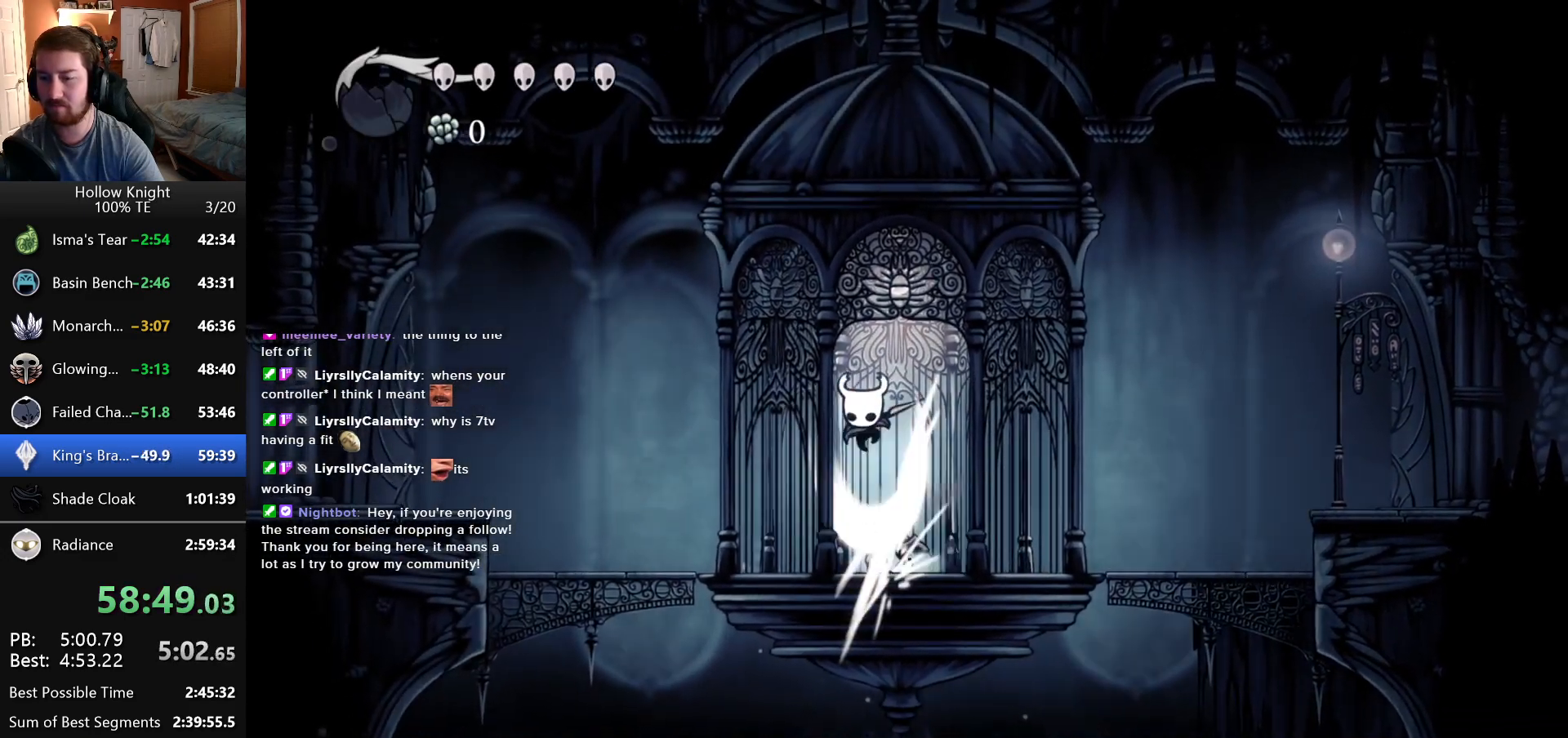
{"keys": ["down", "left"], "events": [[166, "left", "down"], [166, "right", "up"], [333, "left", "up"], [333, "right", "down"], [500, "left", "down"], [500, "right", "up"]]}
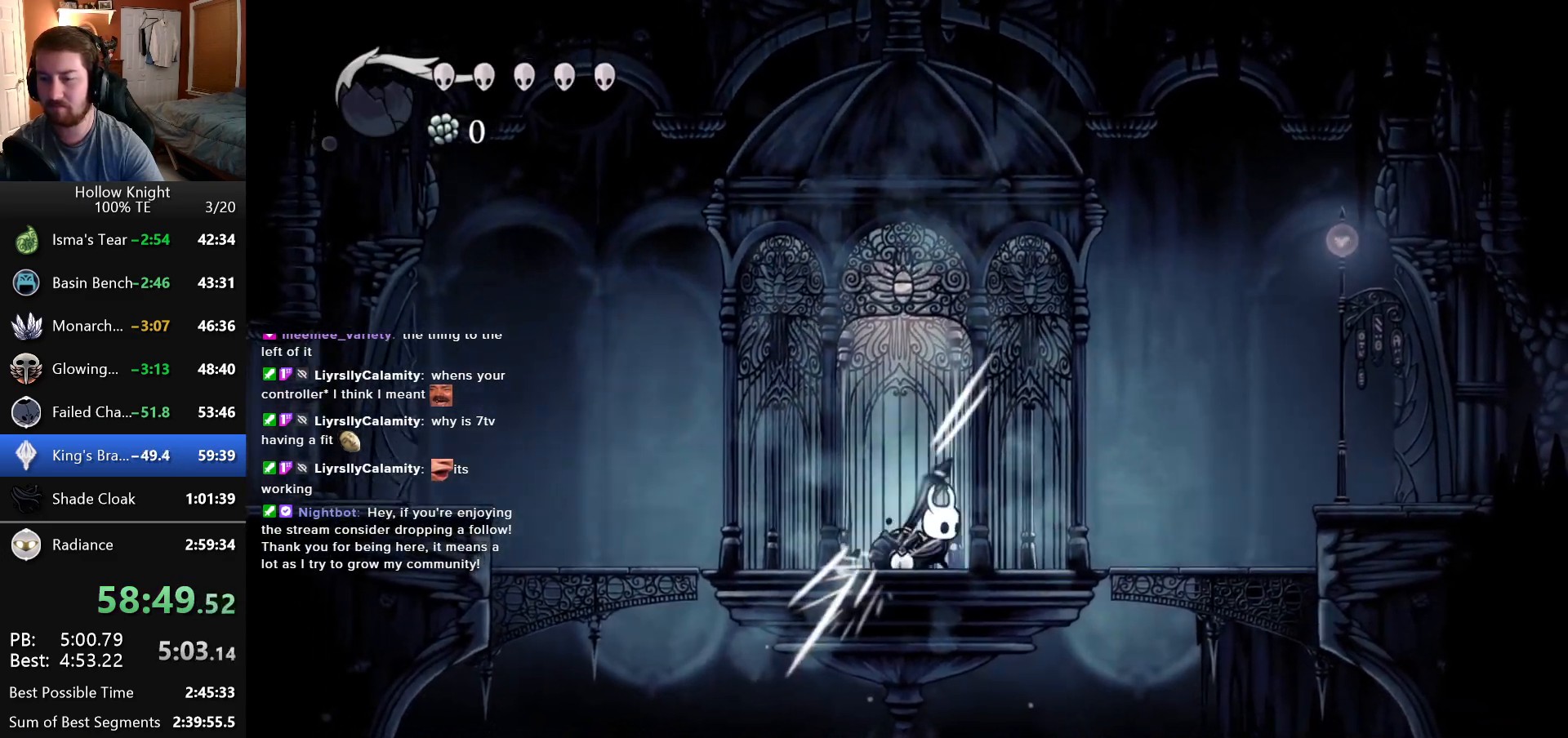
{"keys": ["down", "left"], "events": [[166, "left", "up"], [166, "right", "down"], [350, "left", "down"], [350, "right", "up"]]}
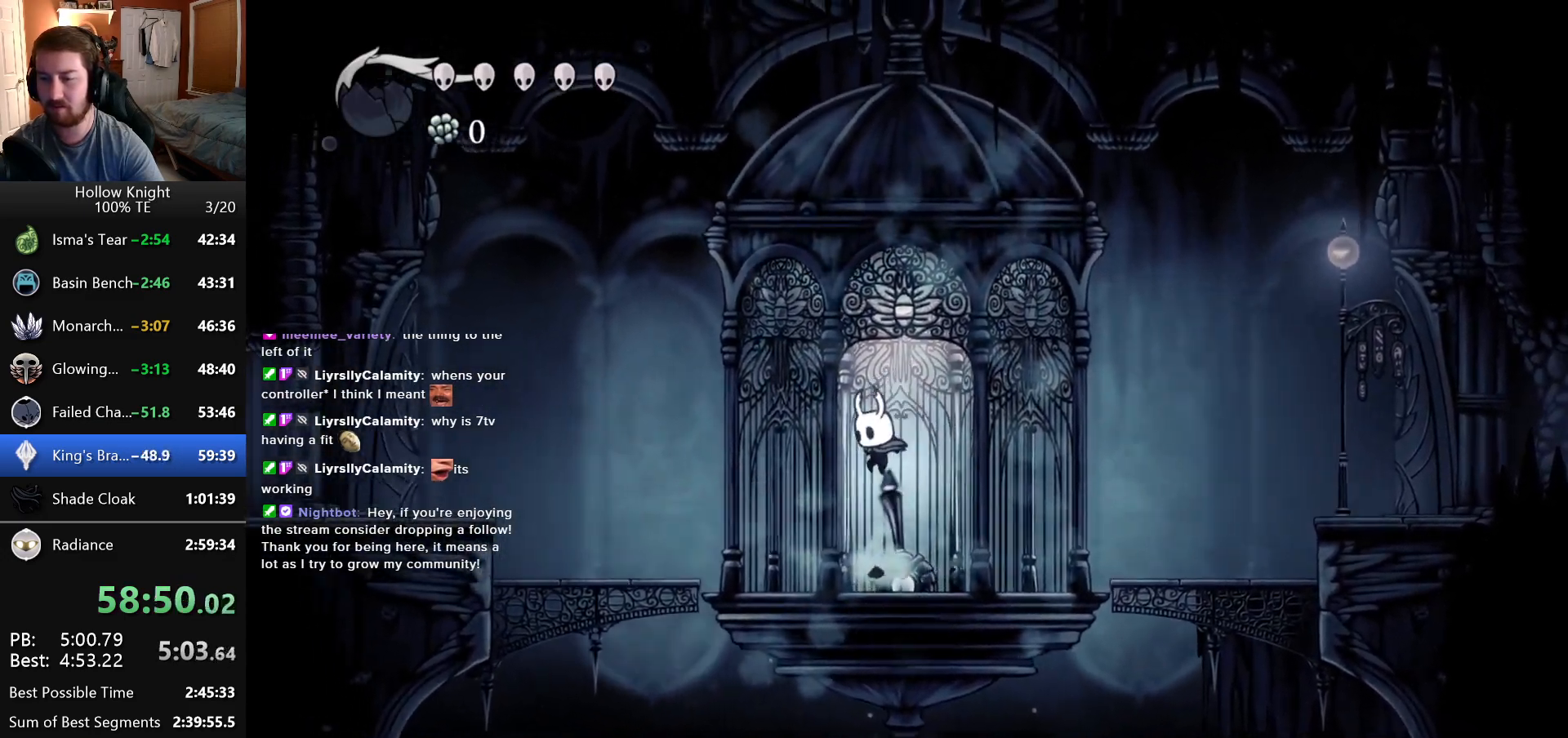
{"keys": ["down", "right"], "events": [[33, "left", "up"], [33, "right", "down"], [183, "left", "down"], [183, "right", "up"], [350, "left", "up"], [350, "right", "down"]]}
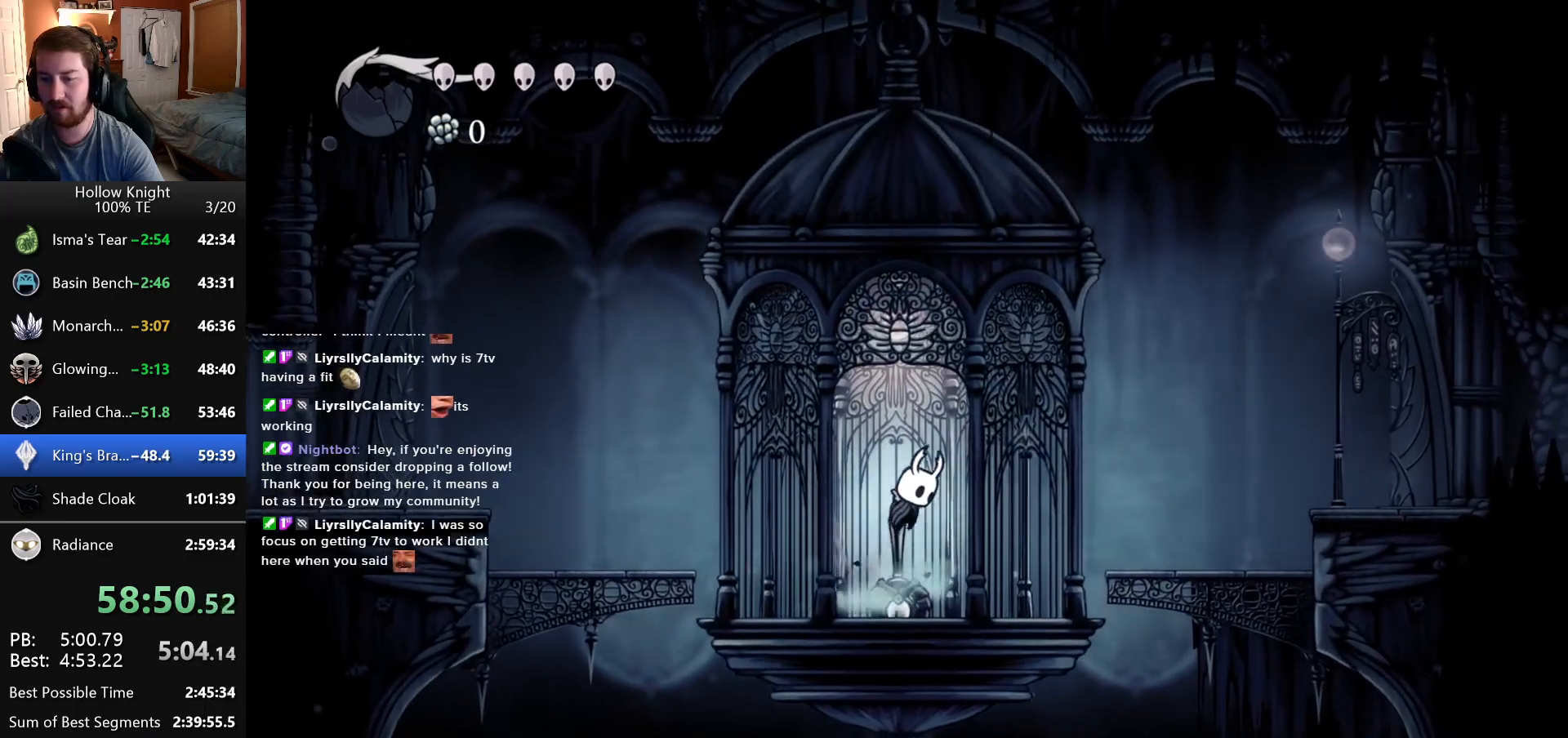
{"keys": ["down", "left"], "events": [[33, "right", "up"], [50, "left", "down"], [216, "left", "up"], [216, "right", "down"], [383, "left", "down"], [383, "right", "up"]]}
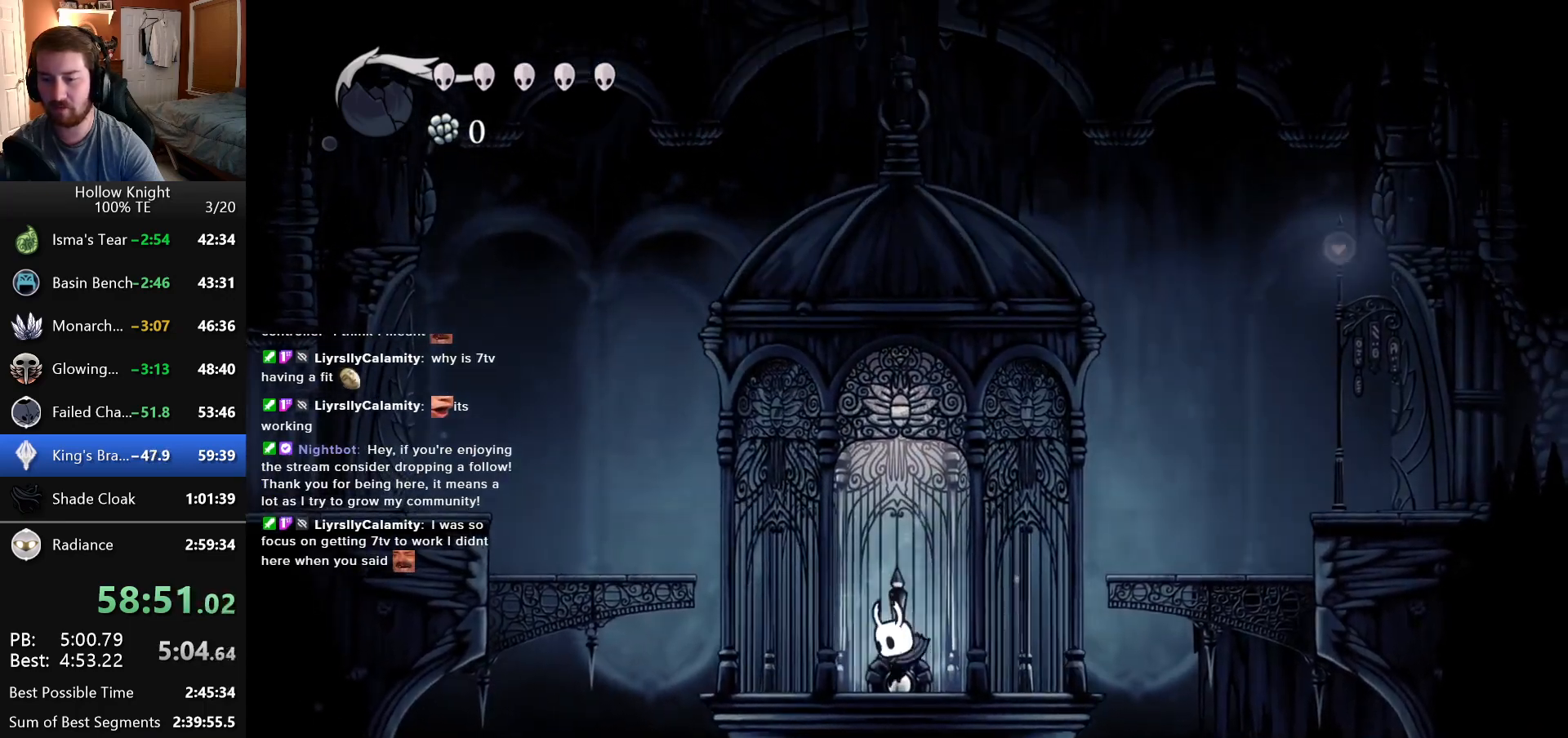
{"keys": ["down", "right"], "events": [[50, "left", "up"], [50, "right", "down"], [200, "left", "down"], [200, "right", "up"], [383, "left", "up"], [400, "right", "down"]]}
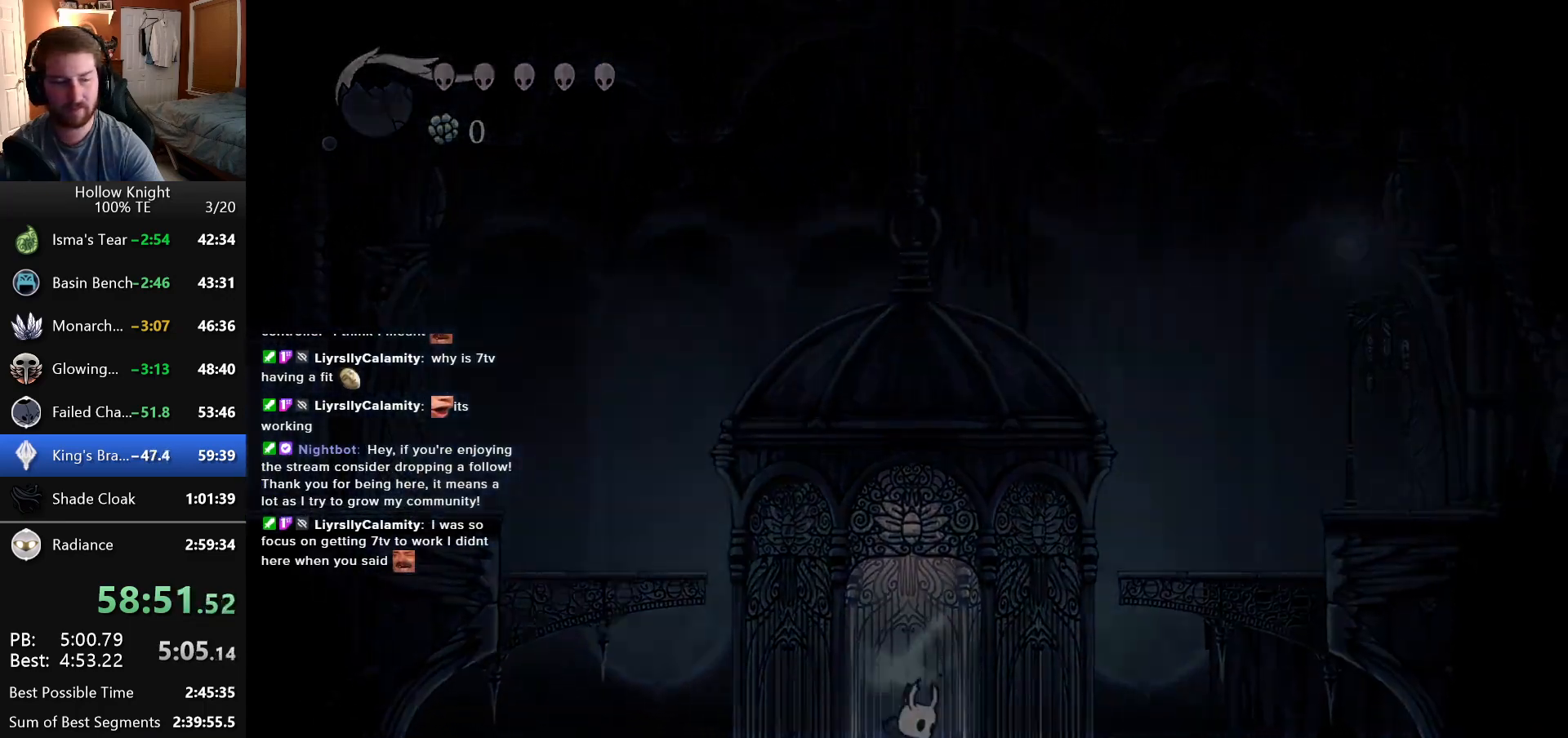
{"keys": ["down", "left"], "events": [[66, "left", "down"], [66, "right", "up"], [266, "left", "up"], [283, "right", "down"], [400, "left", "down"], [400, "right", "up"]]}
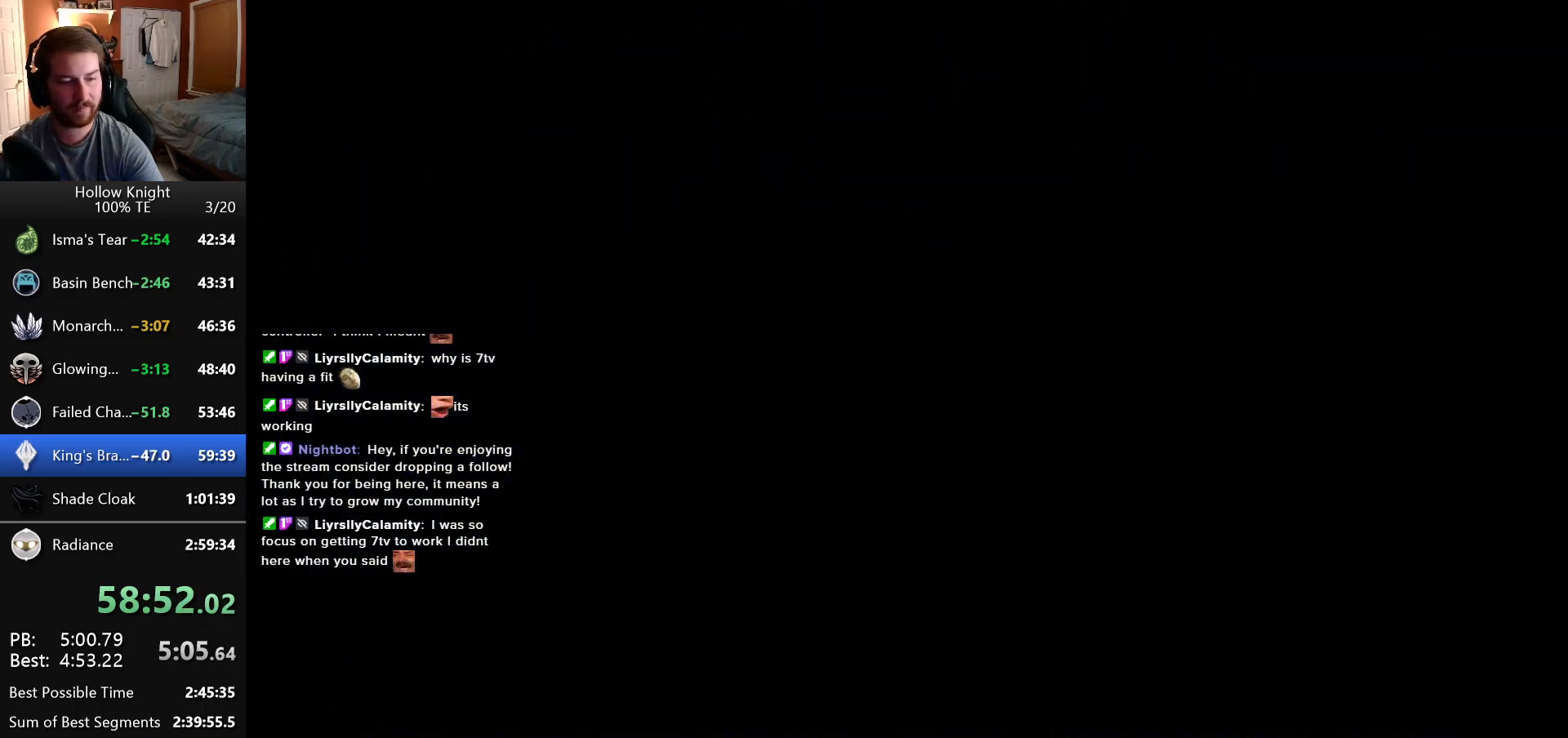
{"keys": [], "events": [[66, "right", "down"], [83, "left", "up"], [183, "down", "up"], [250, "right", "up"]]}
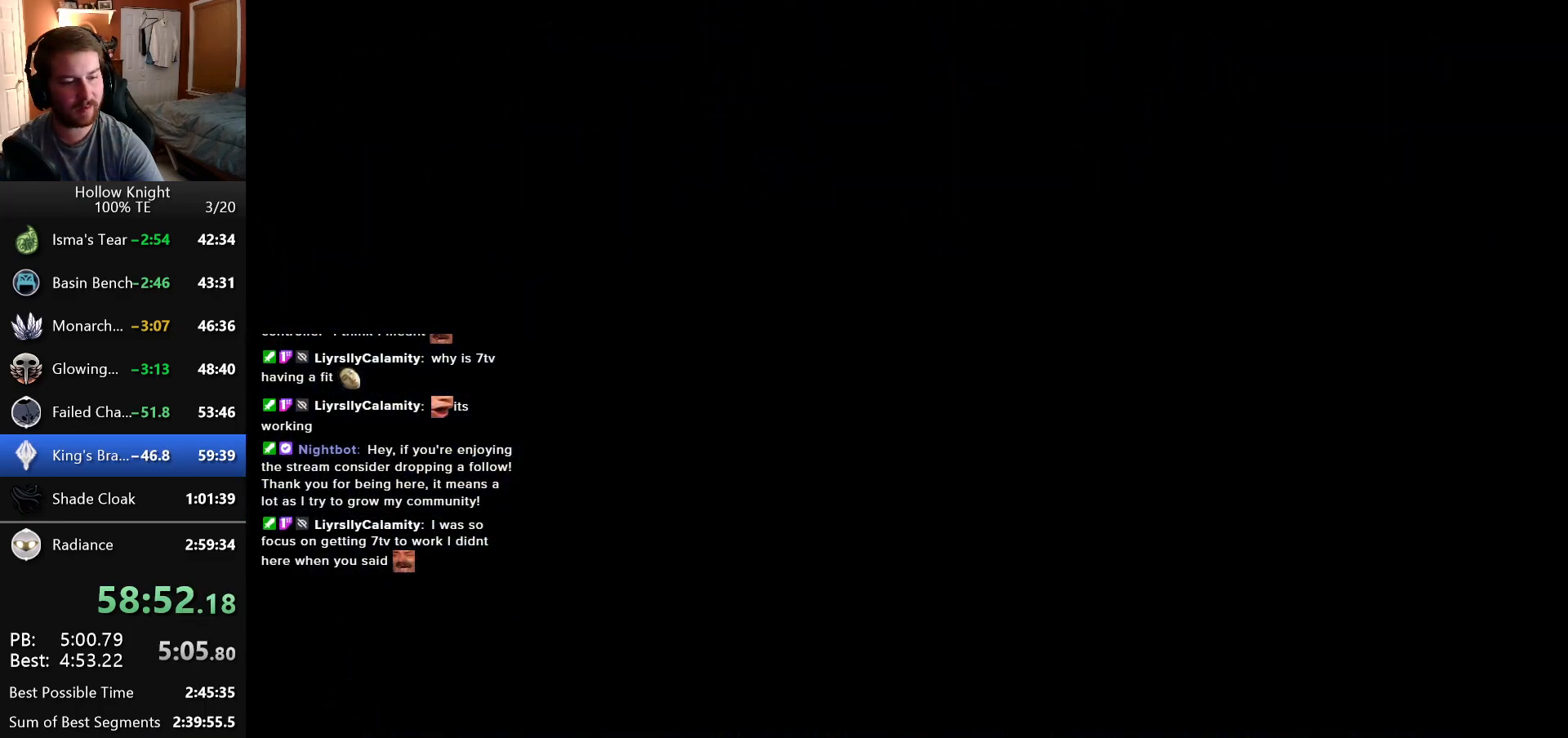
{"keys": [], "events": []}
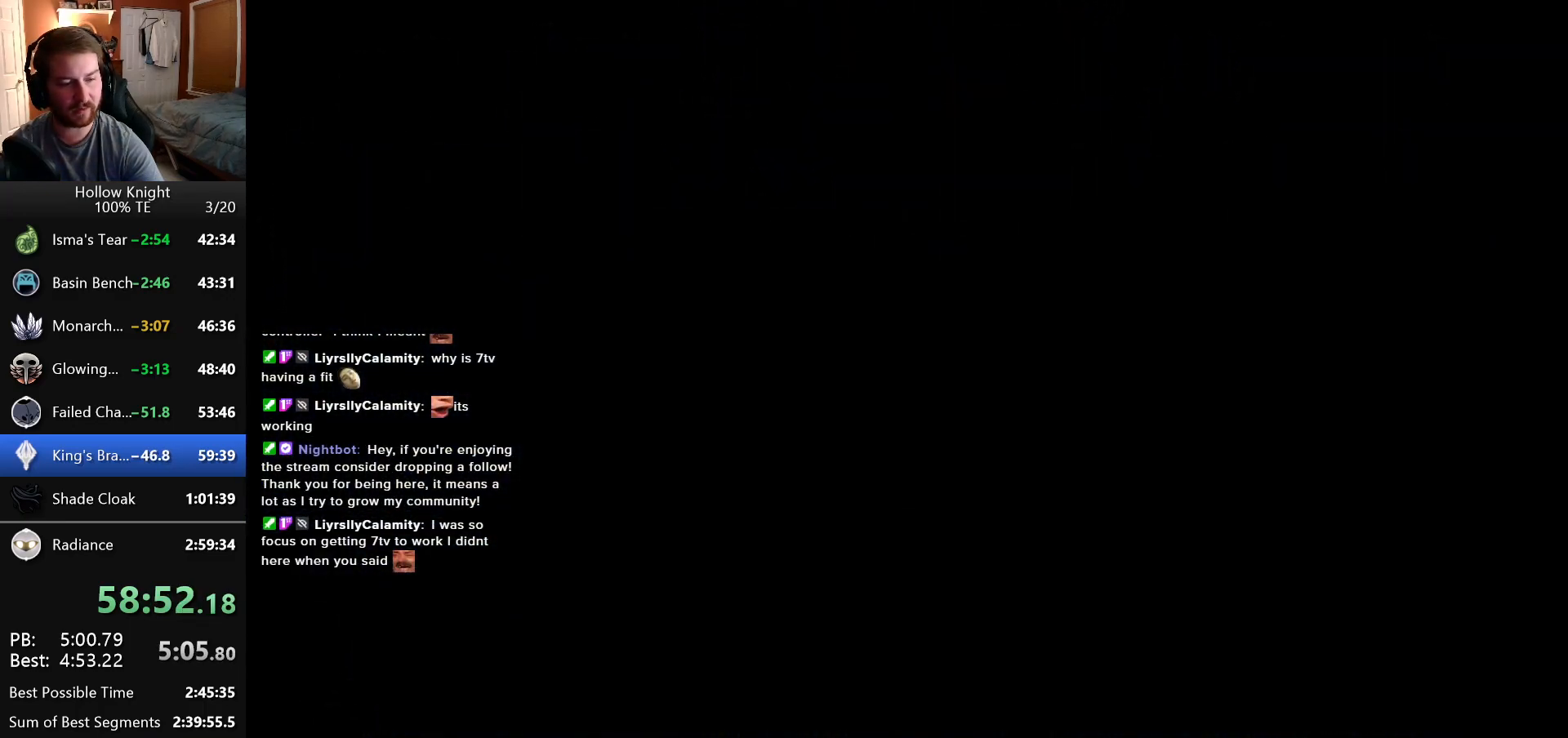
{"keys": [], "events": []}
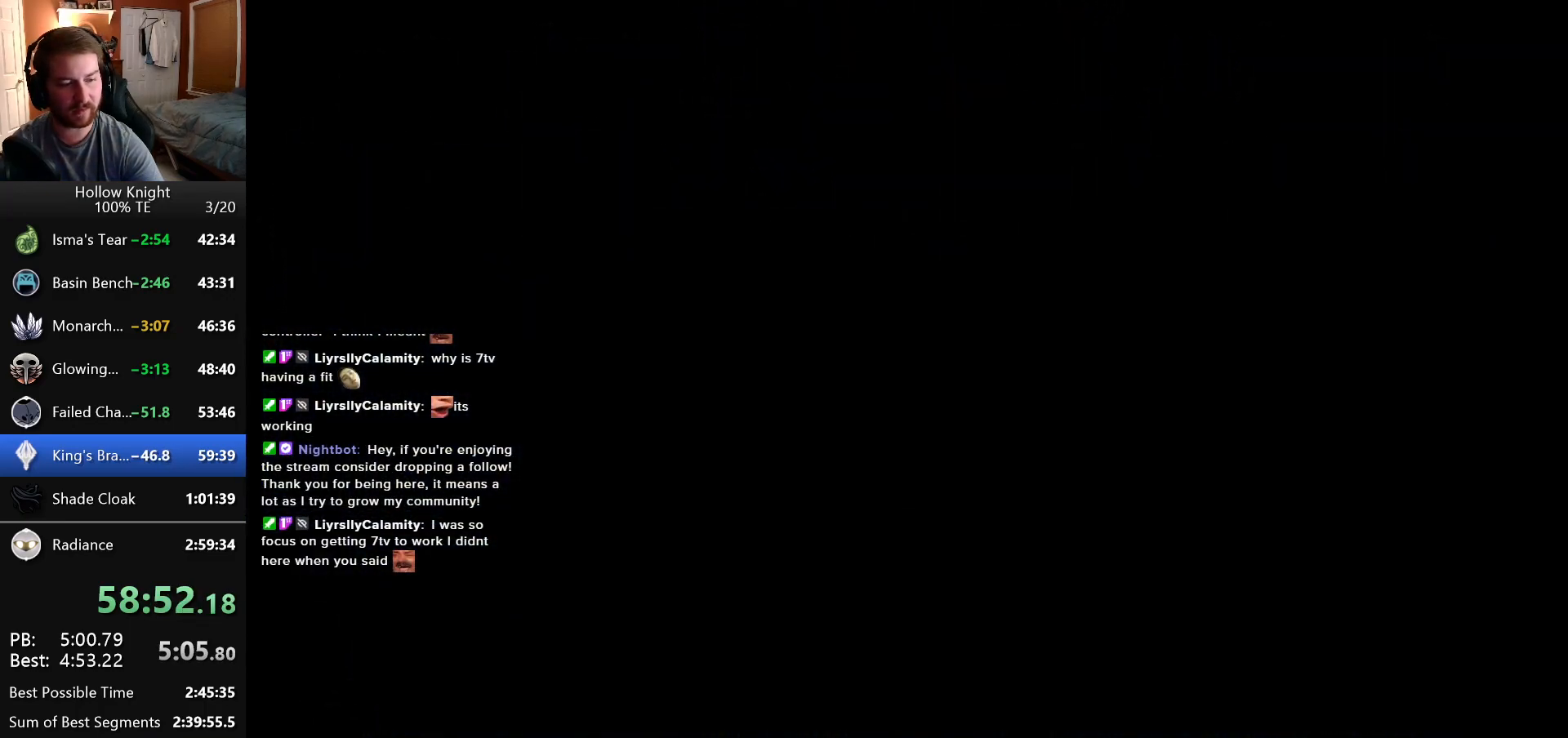
{"keys": [], "events": []}
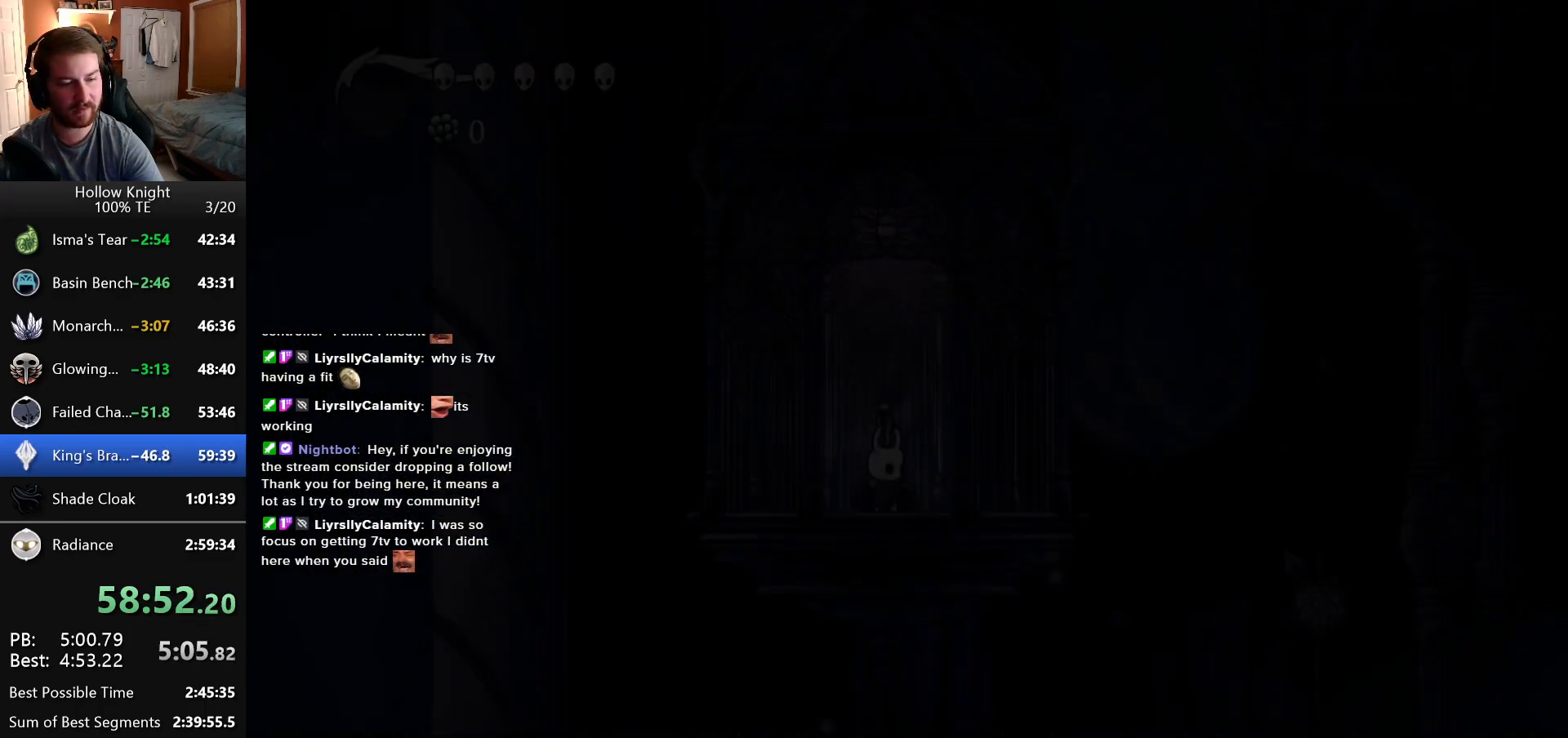
{"keys": [], "events": []}
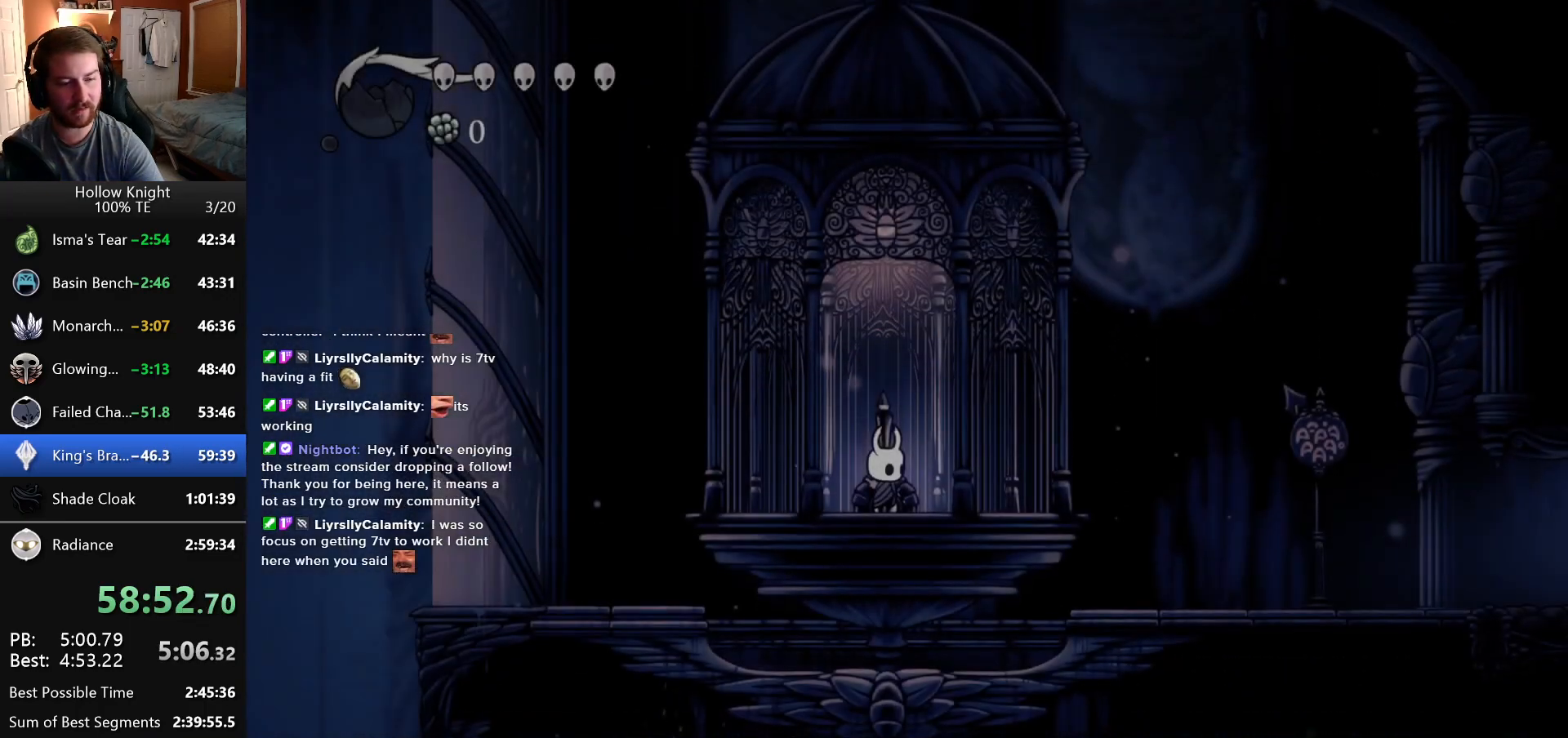
{"keys": ["right"], "events": [[16, "right", "down"]]}
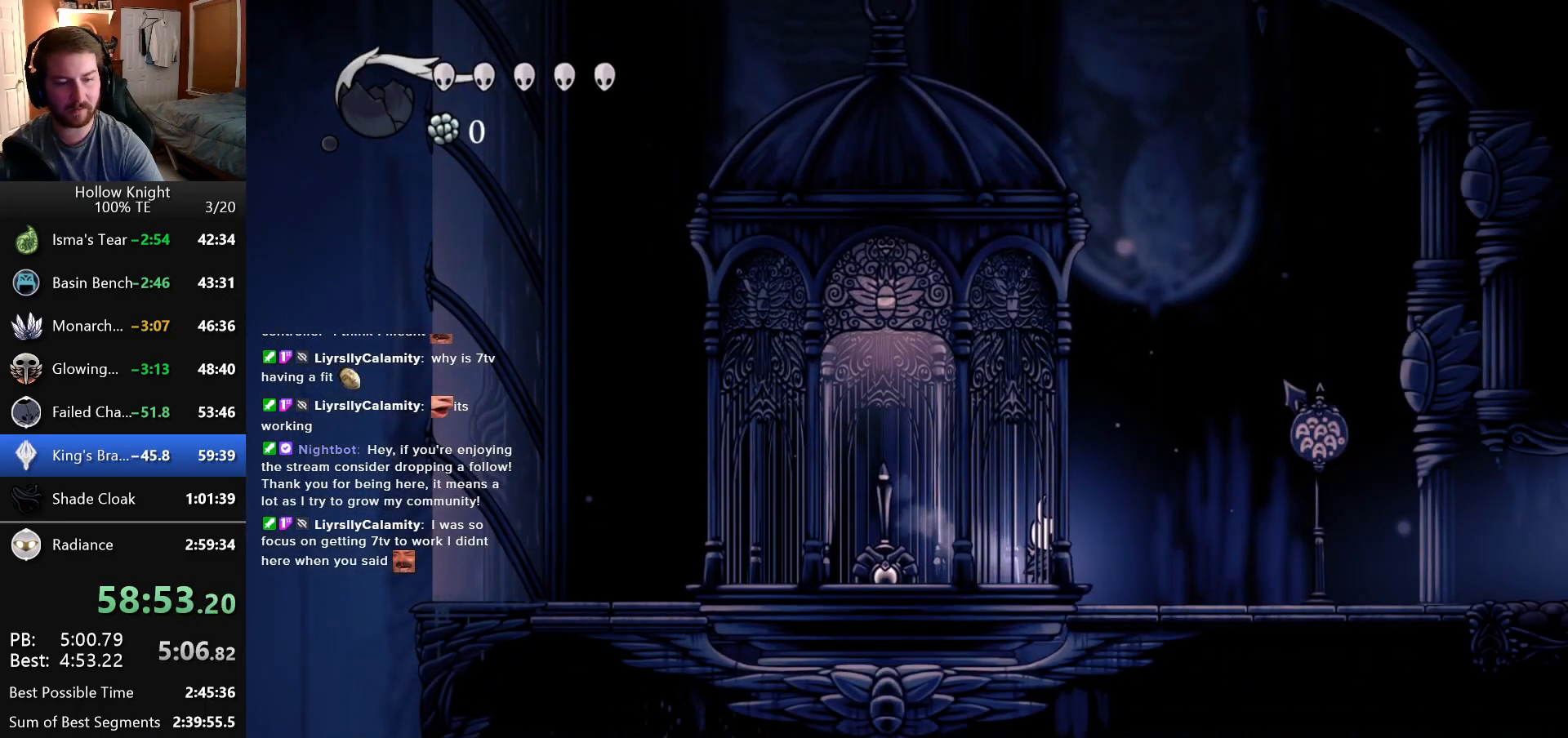
{"keys": ["right"], "events": []}
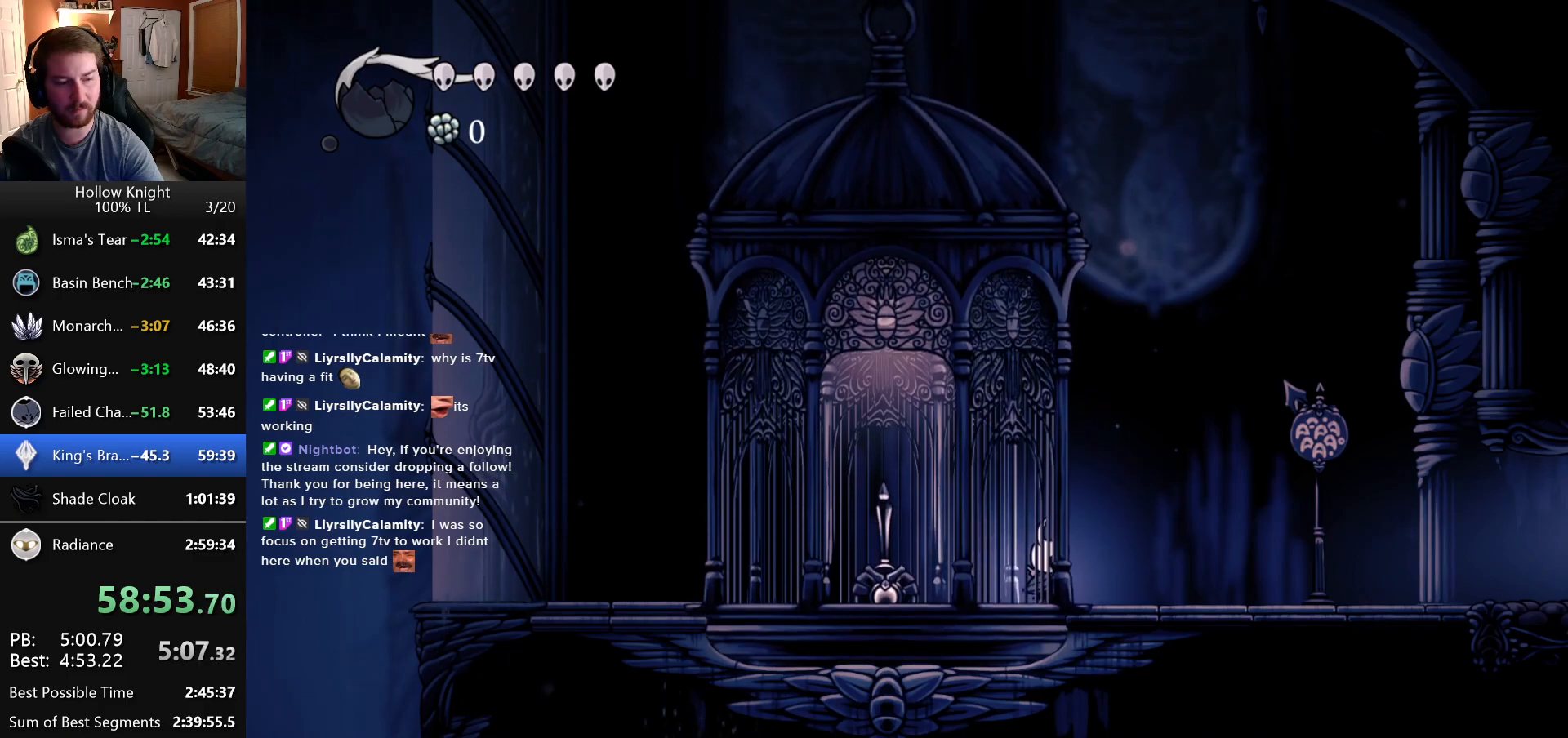
{"keys": ["right"], "events": []}
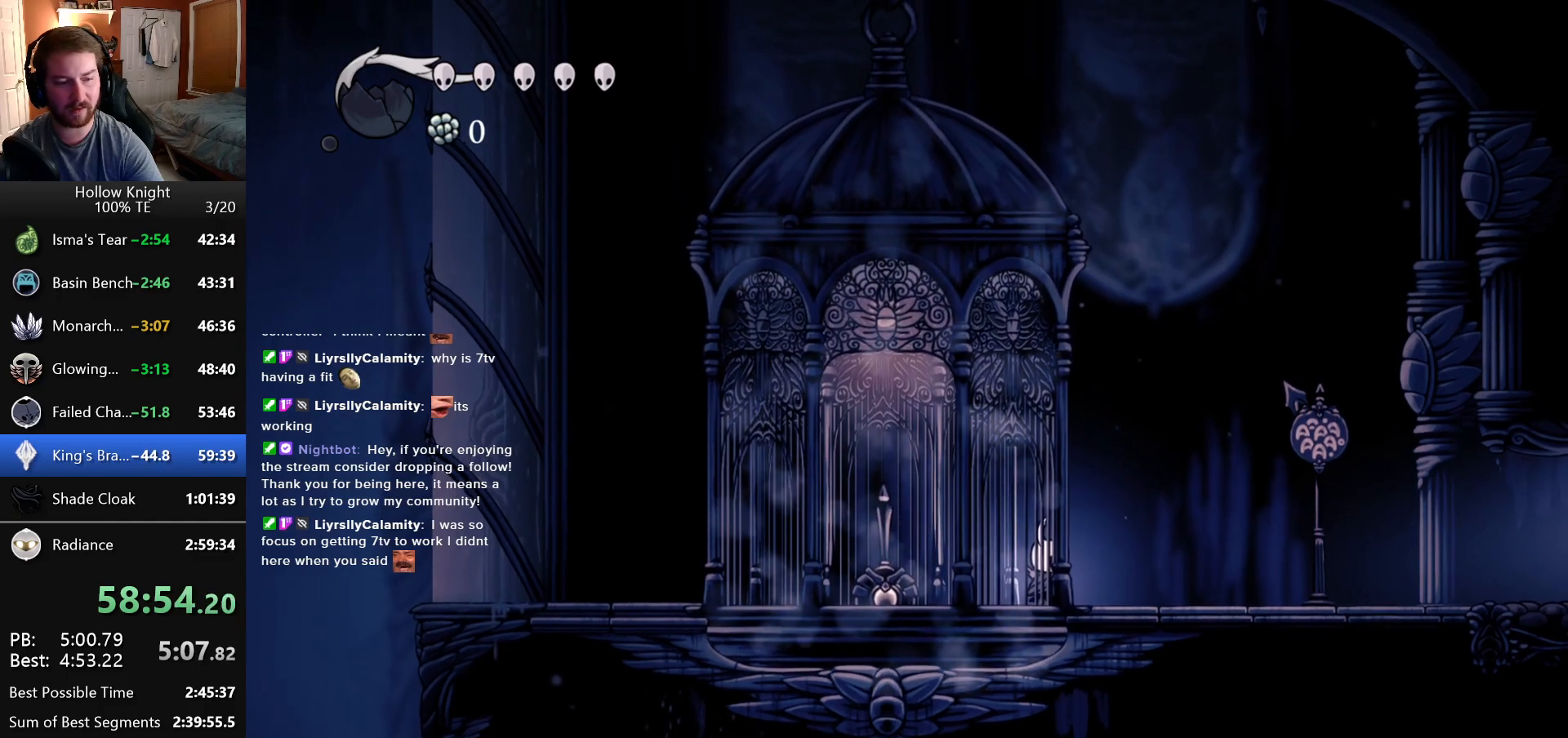
{"keys": ["right"], "events": []}
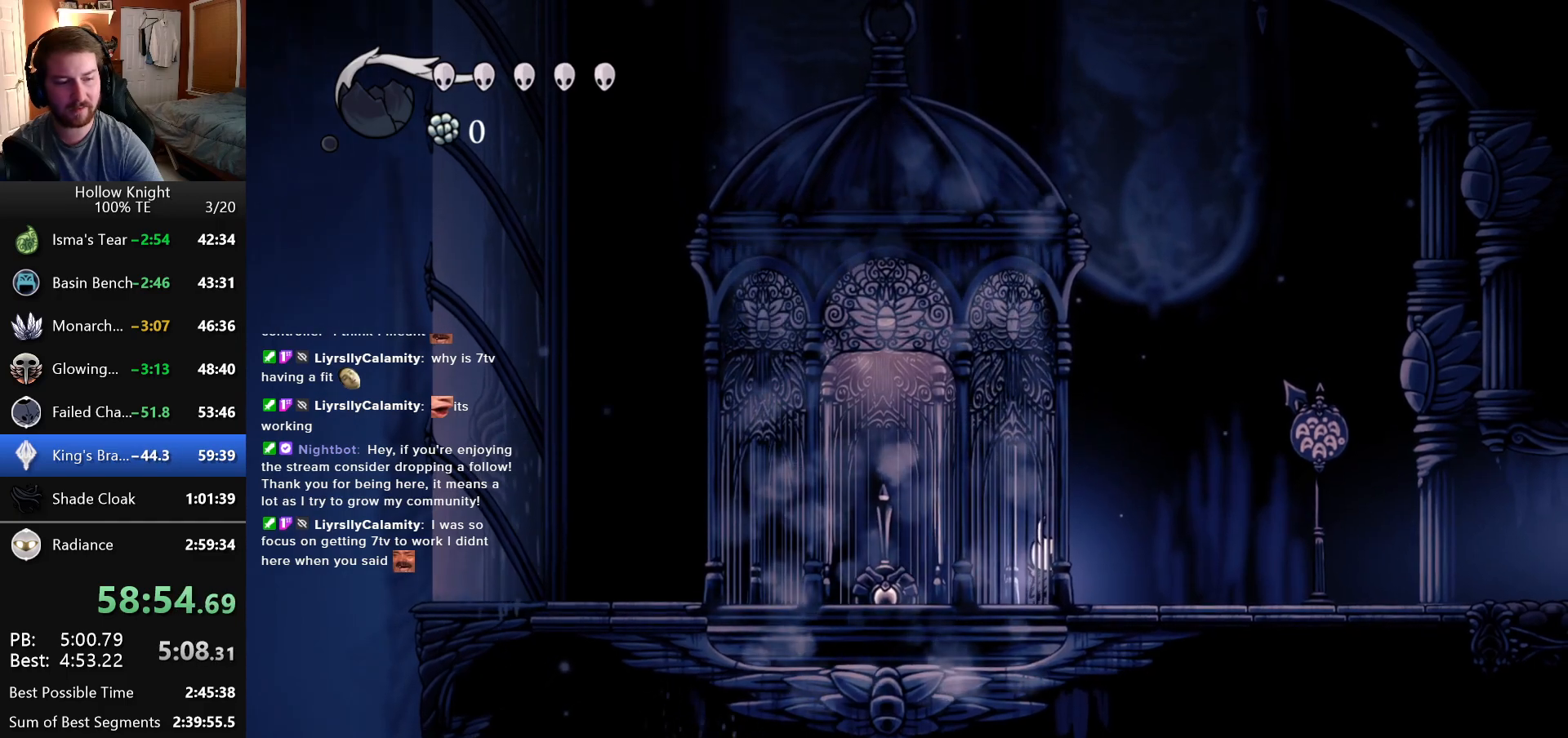
{"keys": ["right"], "events": []}
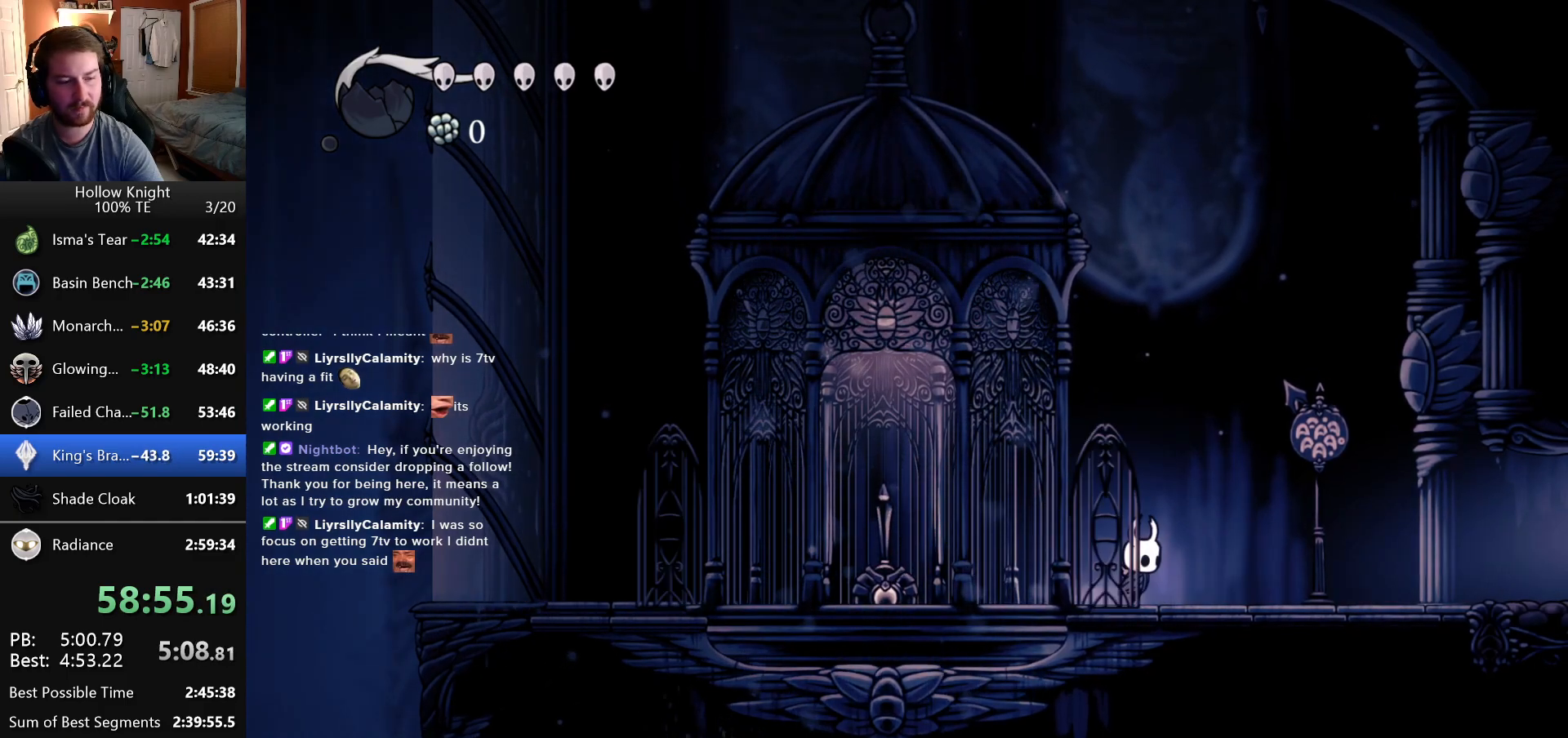
{"keys": ["right"], "events": []}
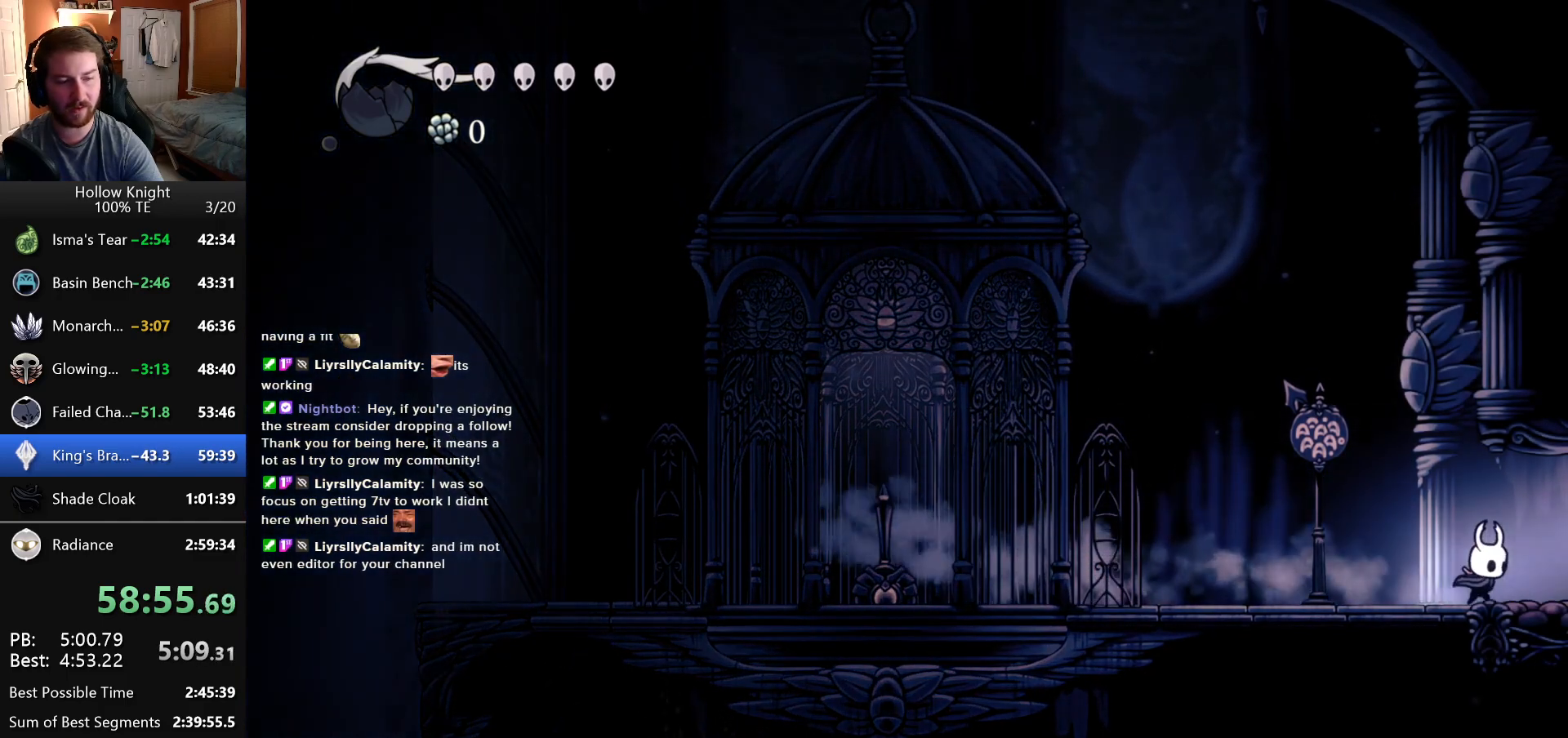
{"keys": ["right"], "events": []}
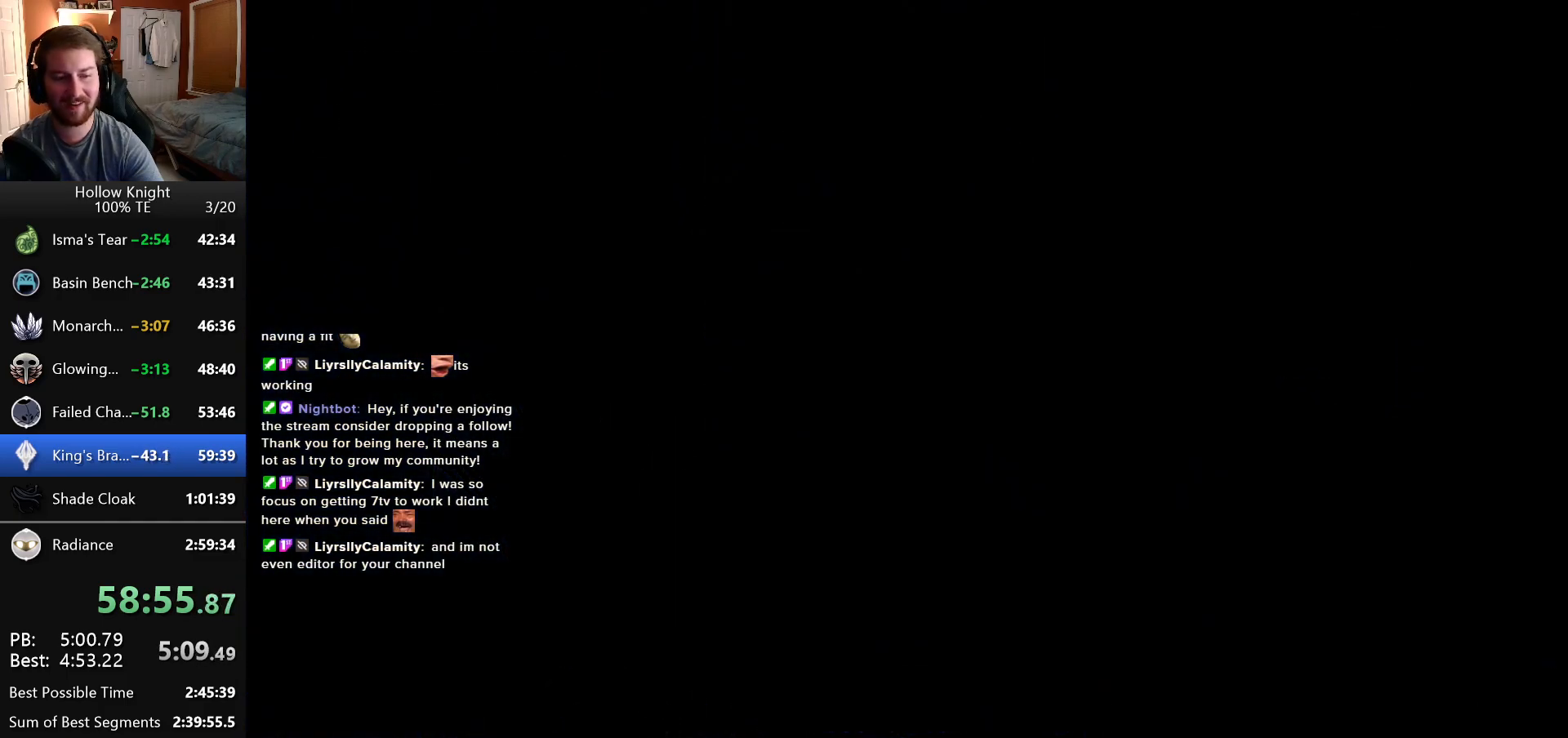
{"keys": ["right"], "events": []}
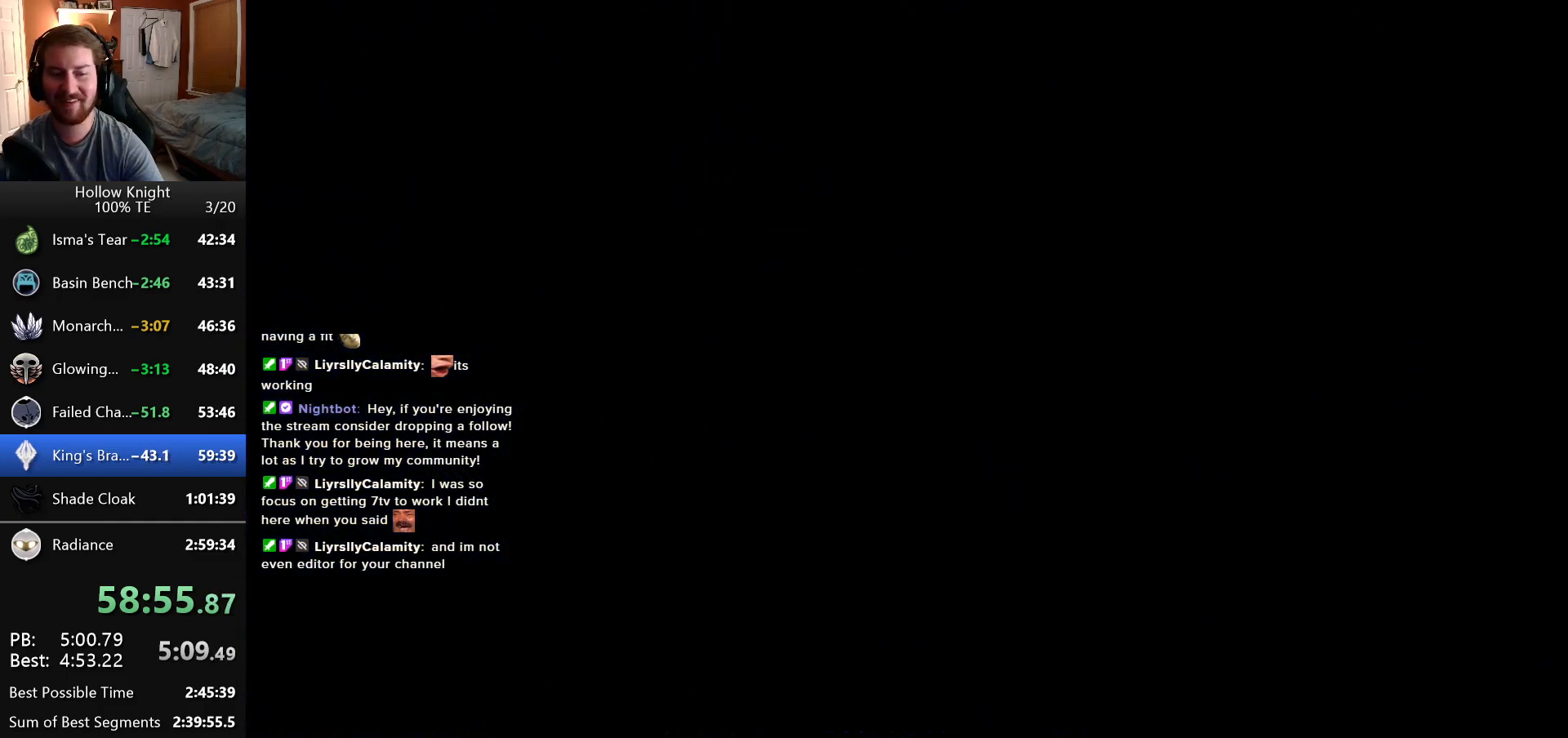
{"keys": ["right"], "events": []}
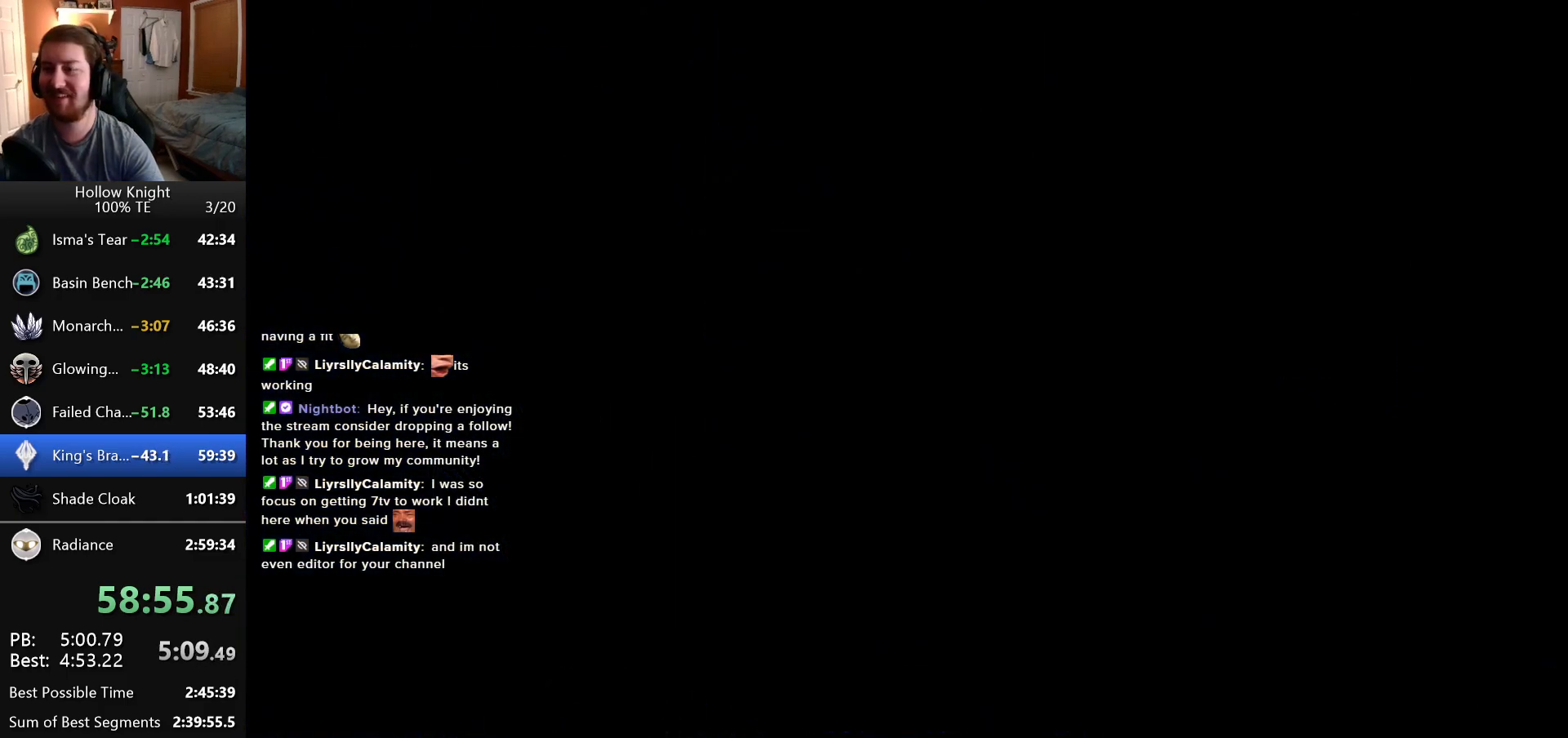
{"keys": ["right"], "events": []}
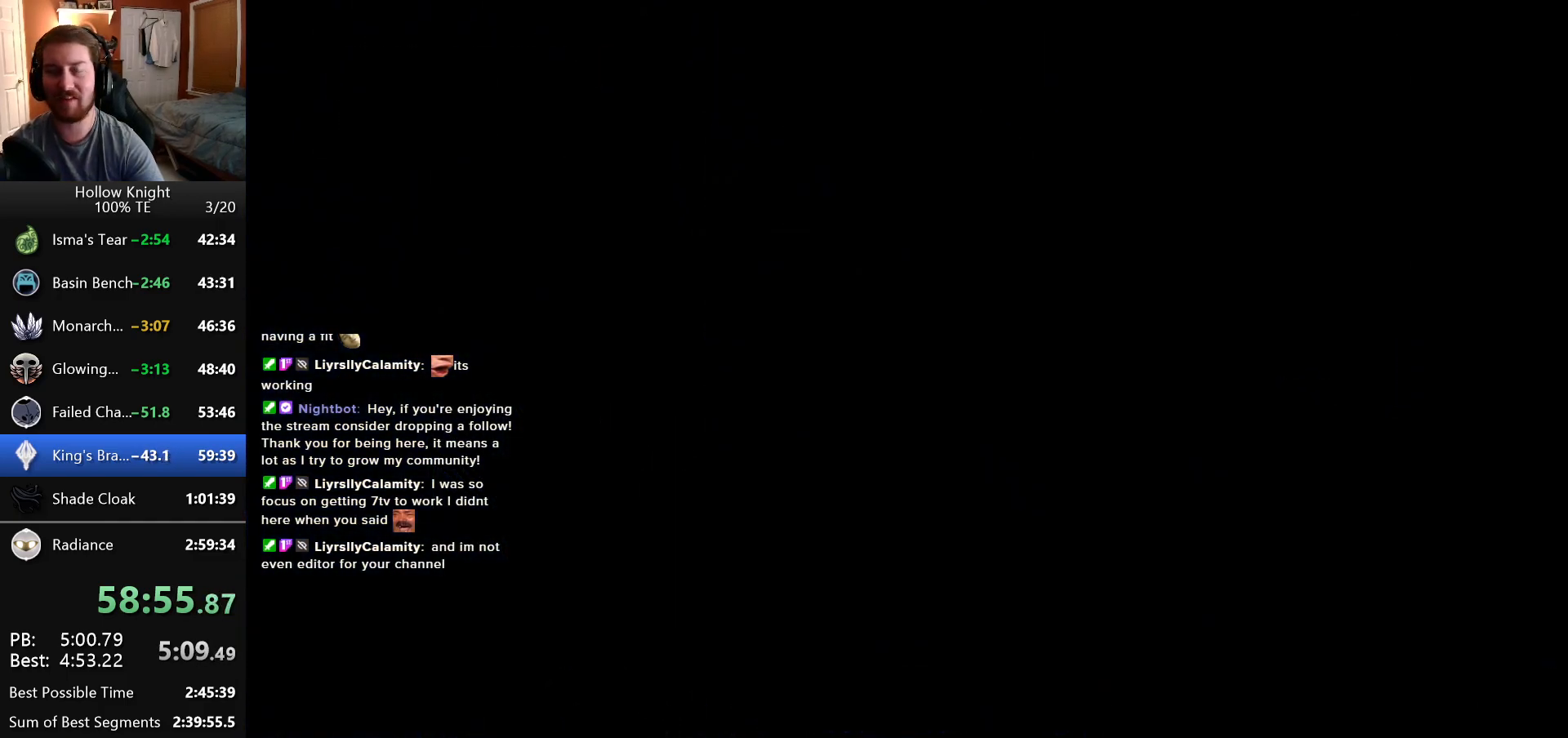
{"keys": ["right"], "events": []}
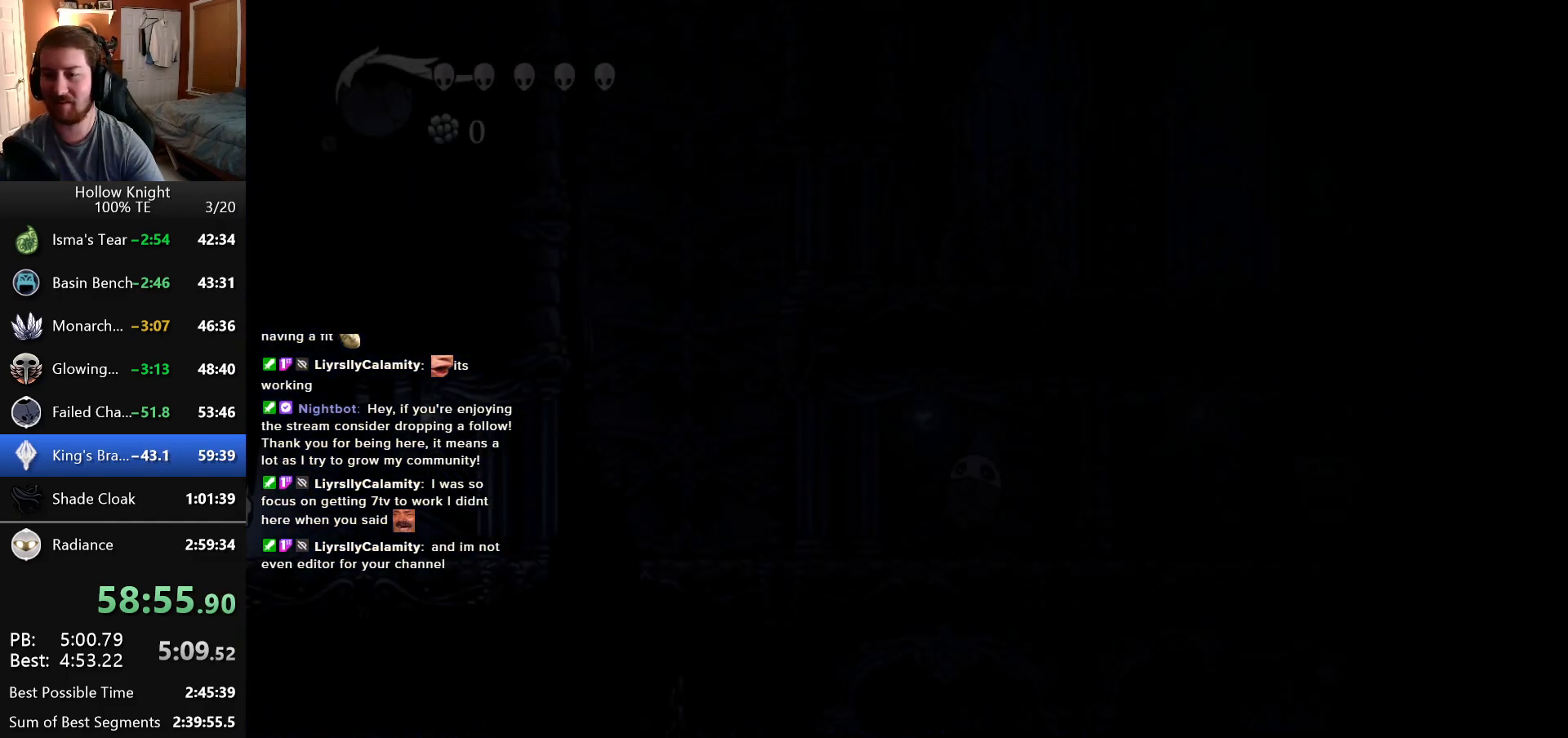
{"keys": ["right"], "events": []}
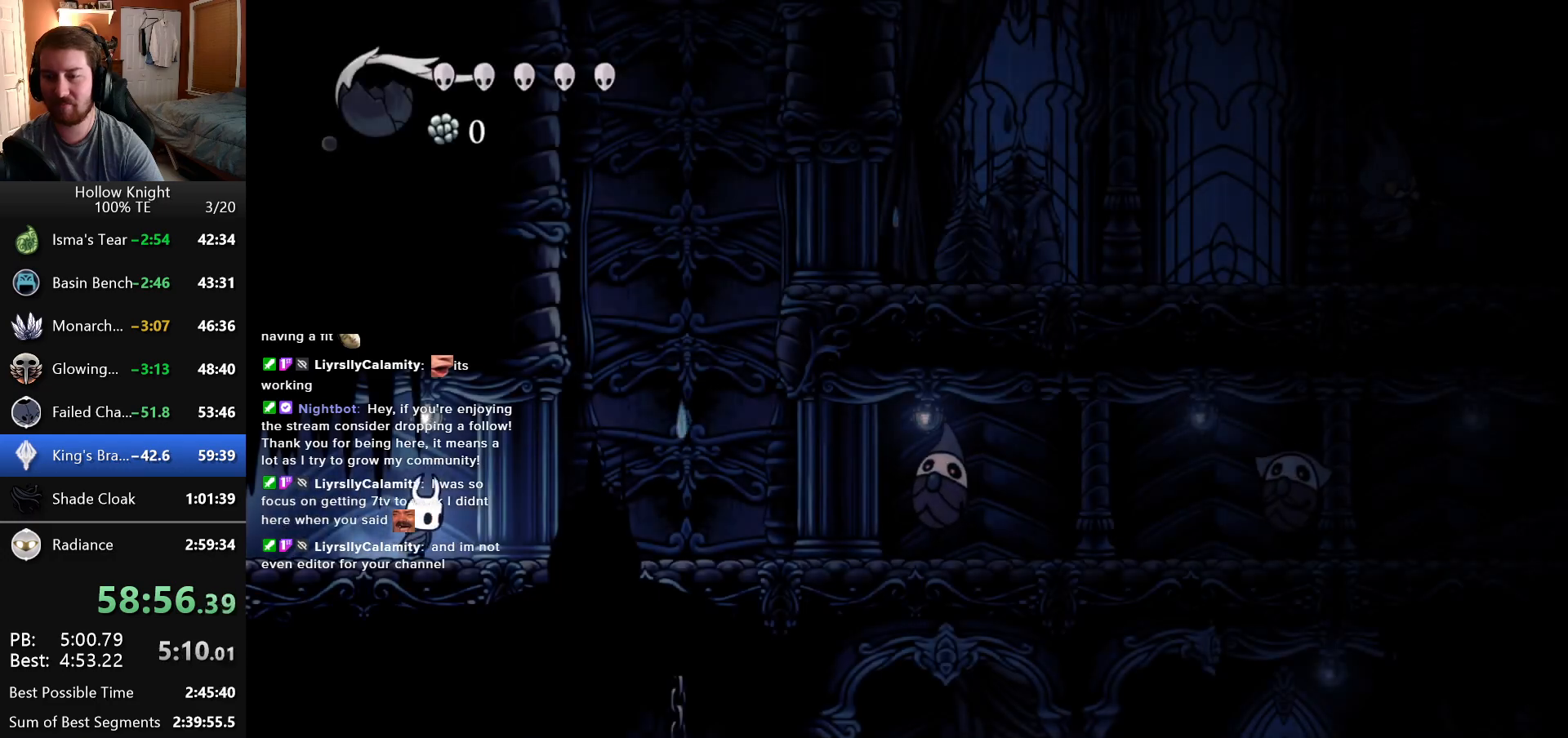
{"keys": ["right"], "events": []}
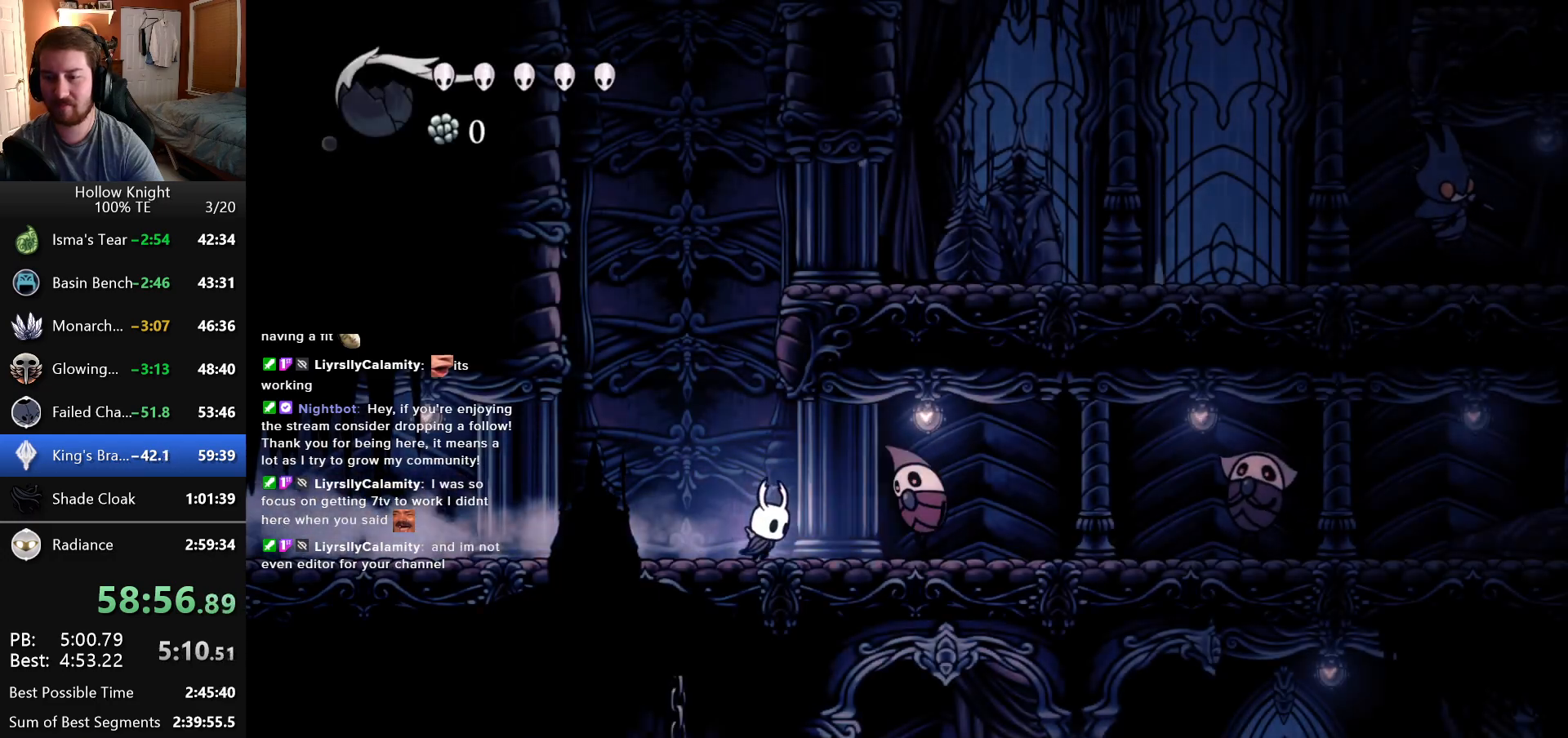
{"keys": ["down", "right"], "events": [[33, "down", "down"]]}
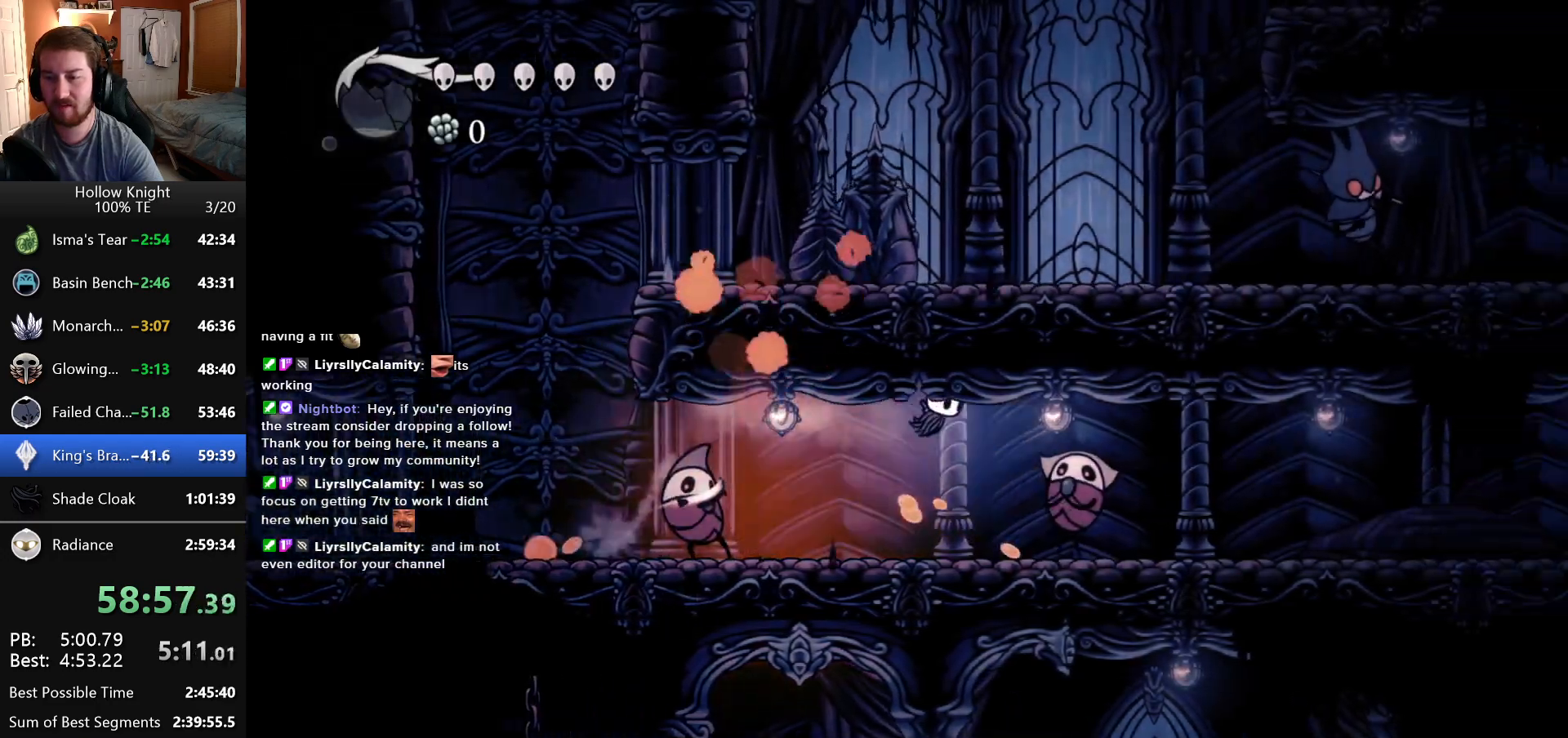
{"keys": ["down", "right"], "events": []}
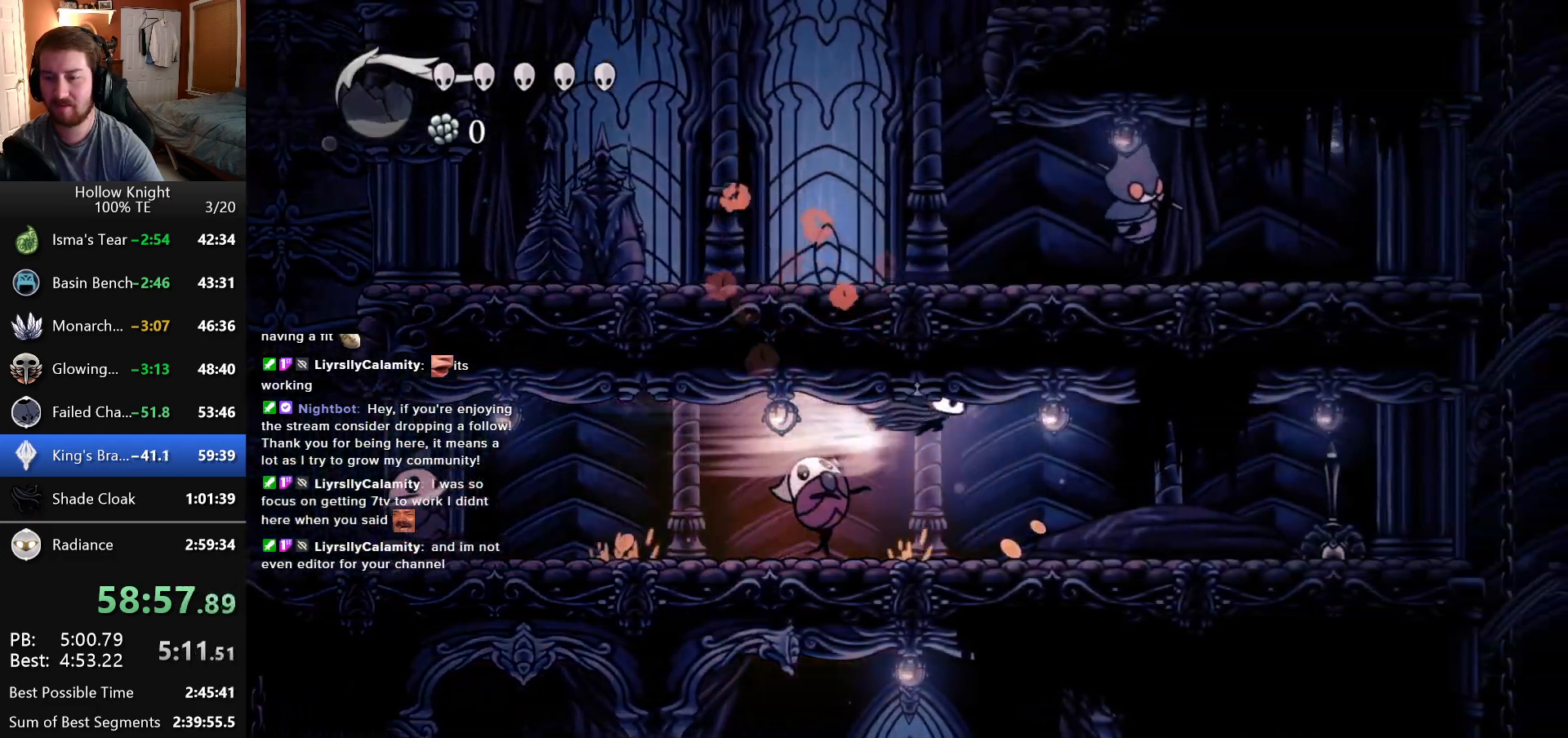
{"keys": ["right"], "events": [[116, "down", "up"]]}
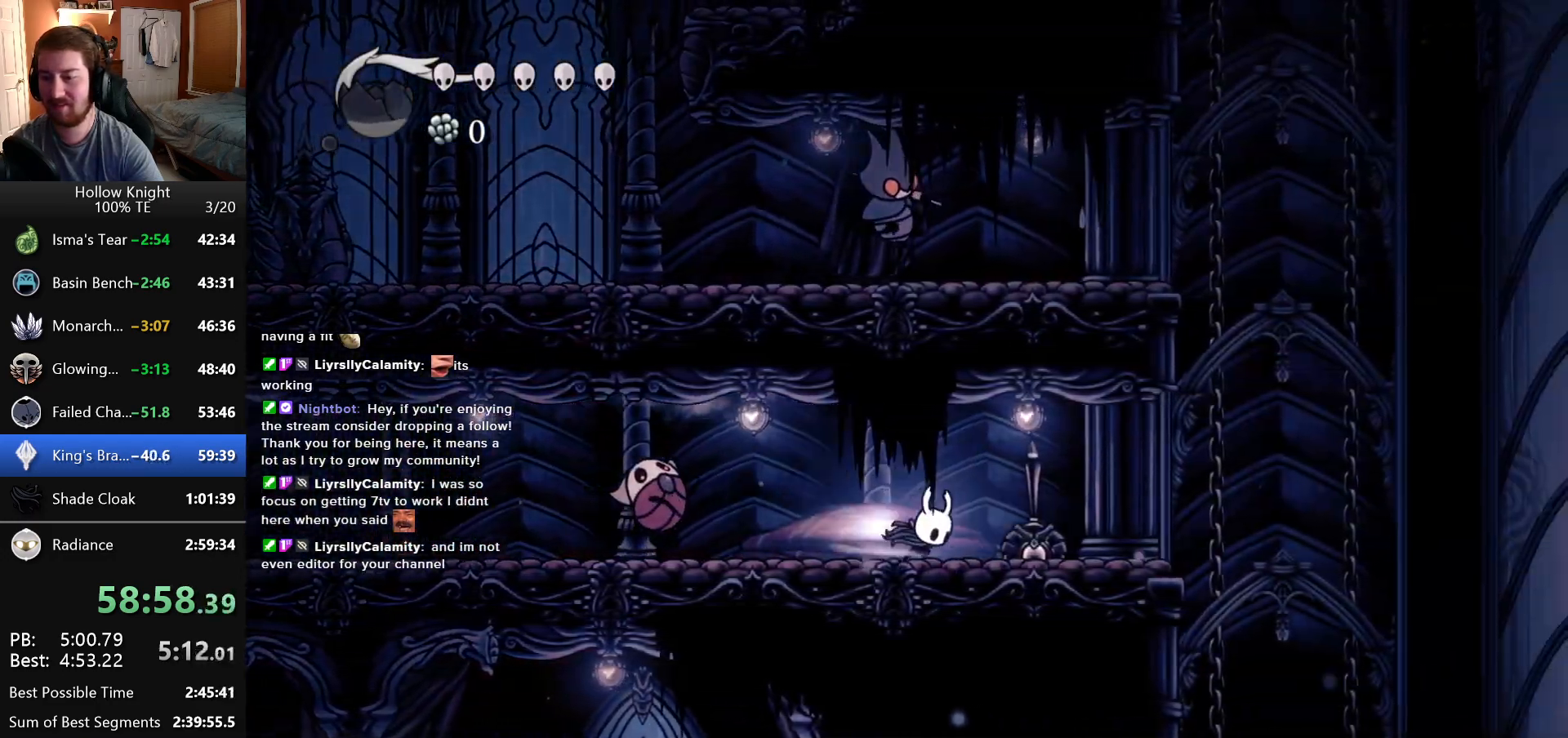
{"keys": ["right"], "events": []}